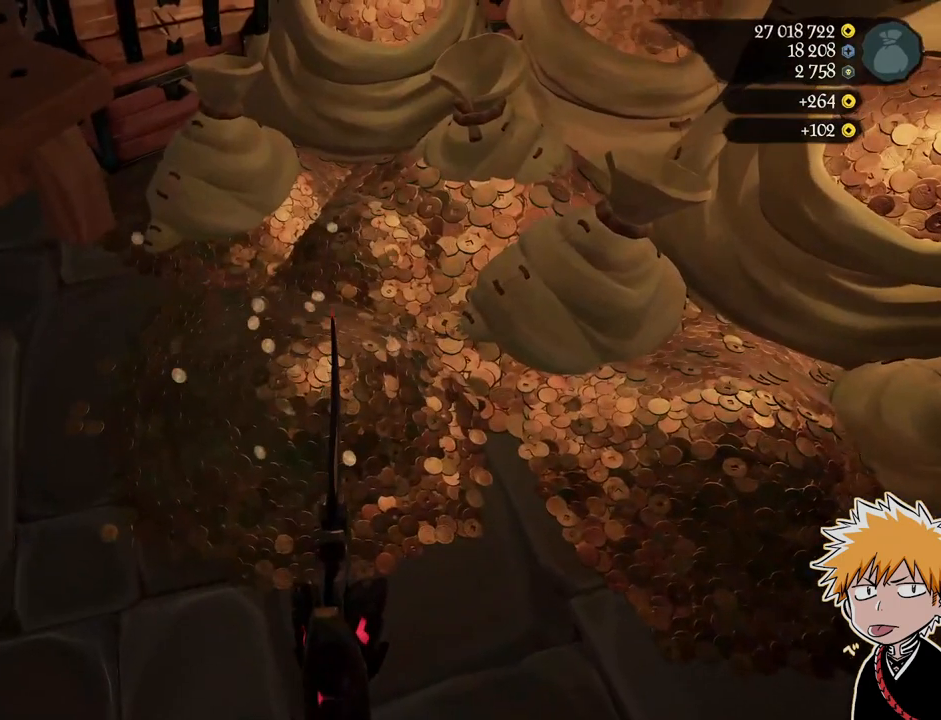
Gameplay with keyboard and mouse; each line is a JSON object with the keys and mouse buttons held at the frame after it. "events" lists presses ("down") and releases ("up") of "1", "2", "3", "a", "ctrl", "d", "e", "f", "q", "r", "s", "shift", "space", "tab", "w", "mouse_left", "mouse_wheel", "mouse_right", "mouse_mb4" and "mouse_mb5" between this image and that frame as [ms after this image, input, new state], when the widget could be followed in between. "mouse_left", "mouse_wheel", "mouse_right", "mouse_mb4", "mouse_mb5" = the "left", "wheel", "right", "mb4", "mb5" buttons of the "mouse" list. No other keys are recorded. "wheel" means that the mouse wheel is clicked or scrolled. Mouse movement is not recorded.
{"keys": [], "mouse": [], "events": [[250, "d", "down"], [417, "d", "up"]]}
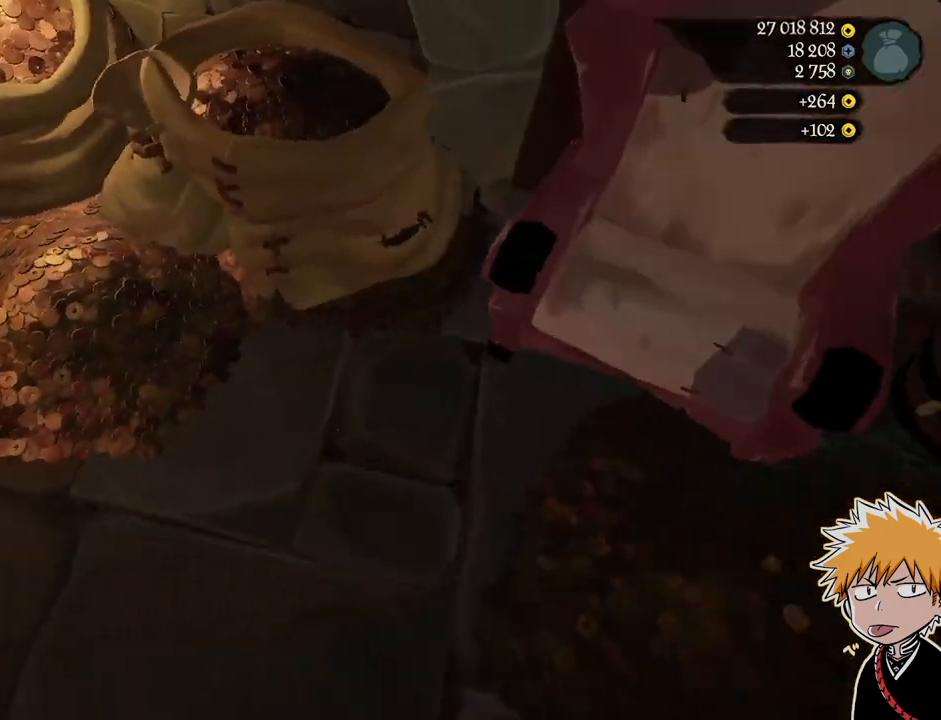
{"keys": [], "mouse": [], "events": [[17, "w", "down"], [67, "f", "down"], [233, "f", "up"], [283, "w", "up"], [367, "f", "down"], [500, "f", "up"]]}
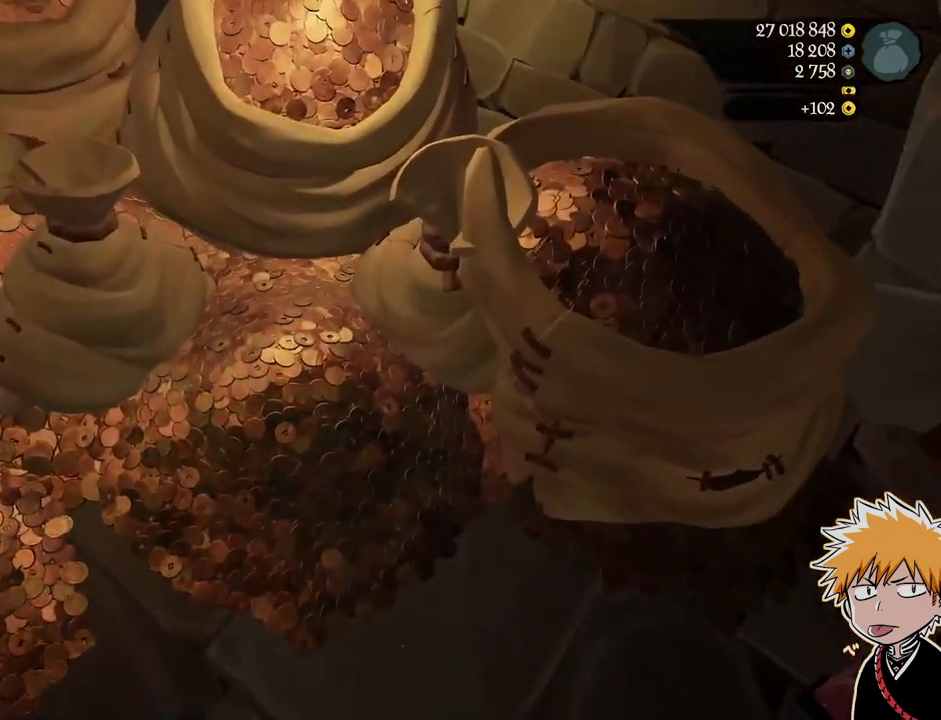
{"keys": [], "mouse": [], "events": [[367, "d", "down"], [483, "d", "up"]]}
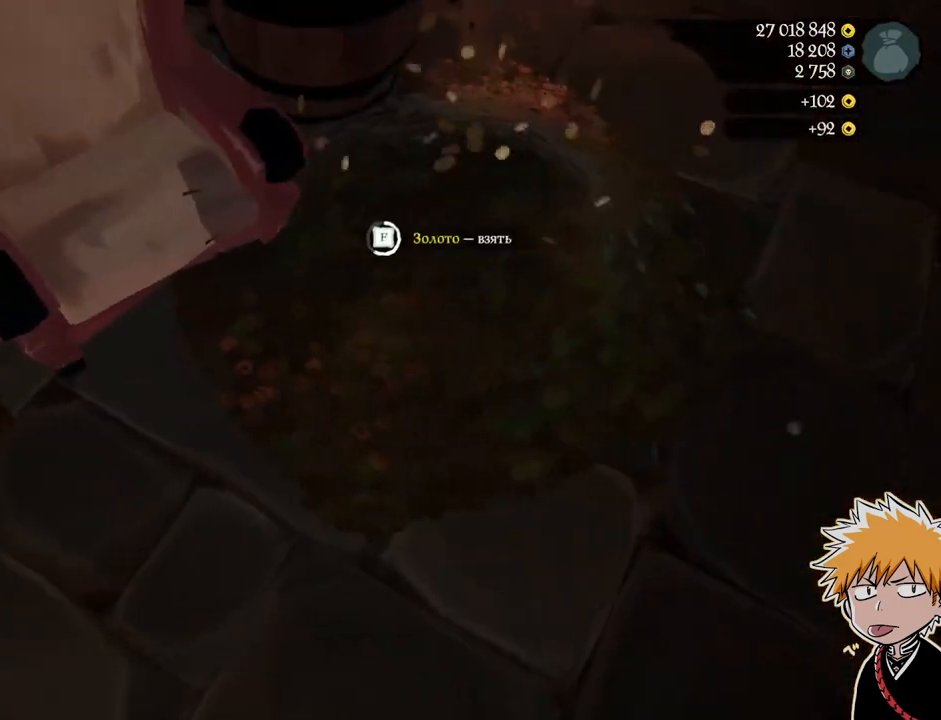
{"keys": [], "mouse": [], "events": [[133, "w", "down"], [267, "f", "down"], [267, "w", "up"], [367, "f", "up"]]}
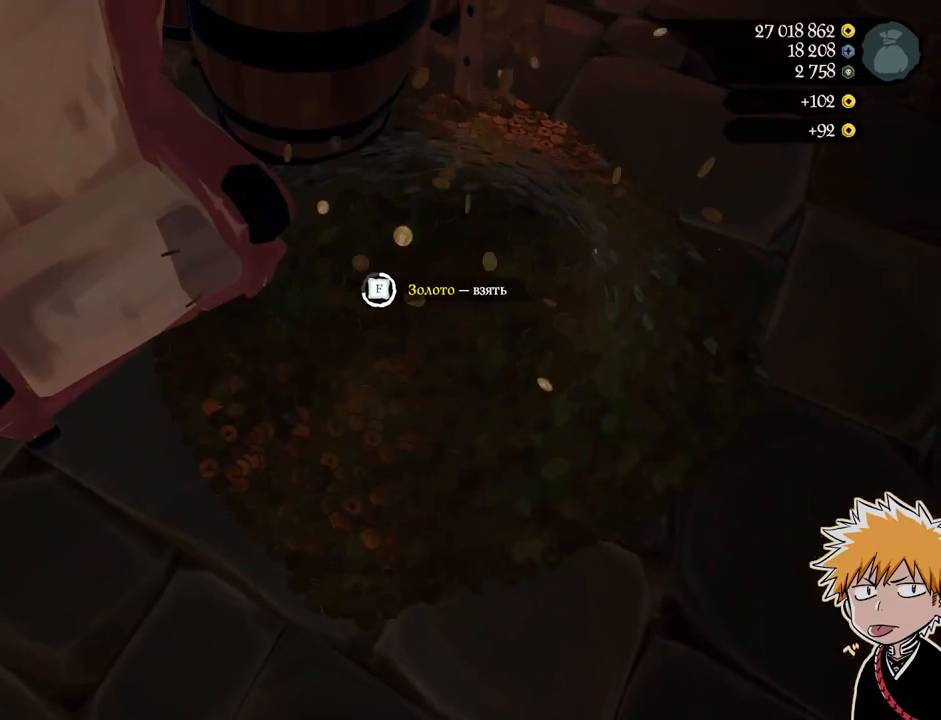
{"keys": [], "mouse": [], "events": []}
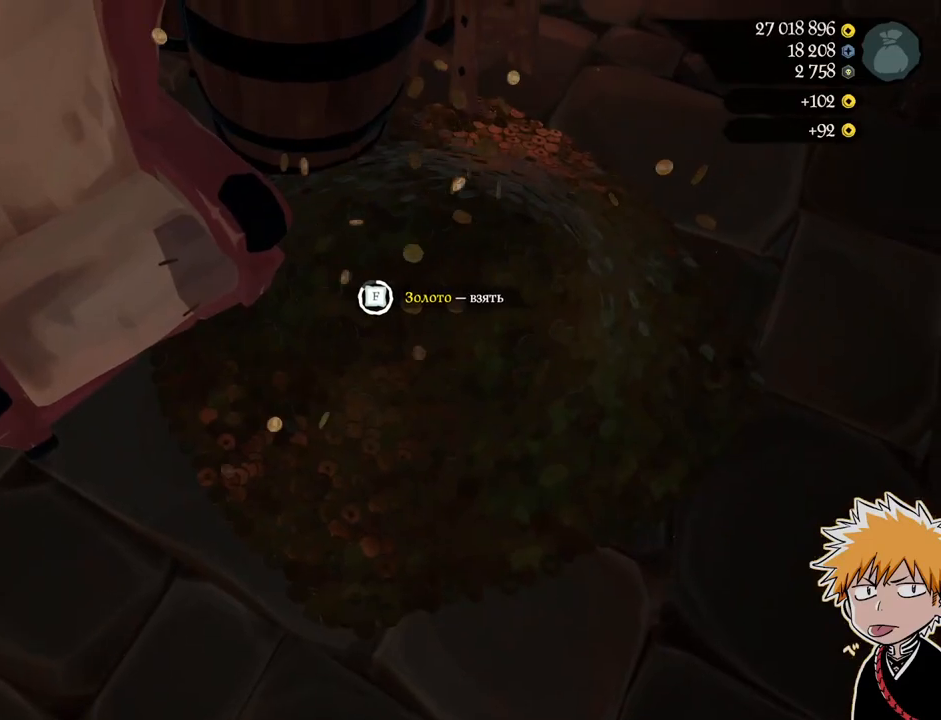
{"keys": [], "mouse": [], "events": []}
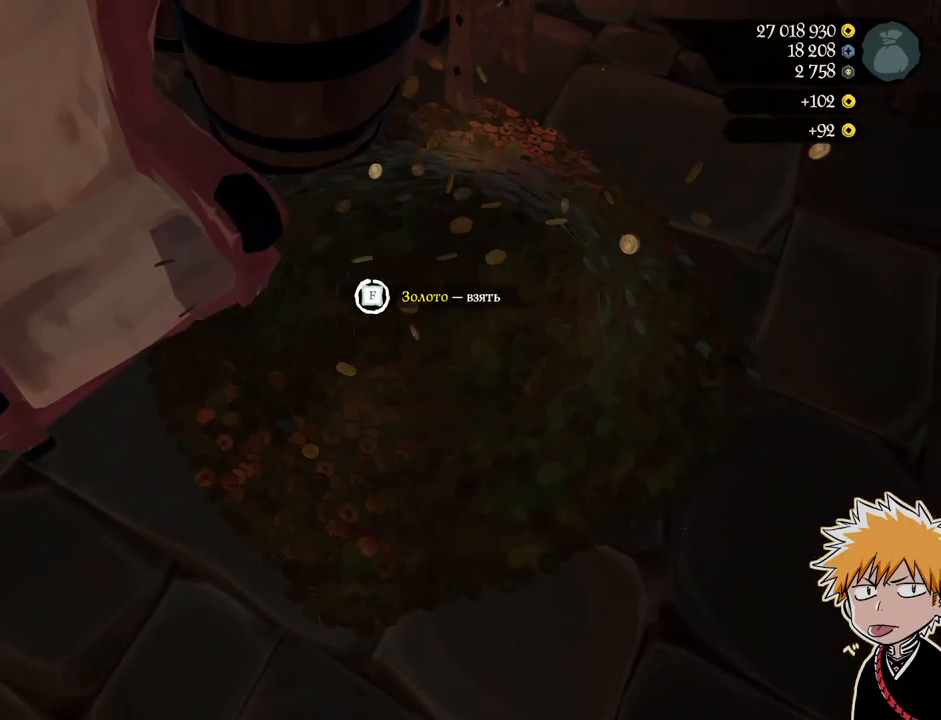
{"keys": [], "mouse": [], "events": []}
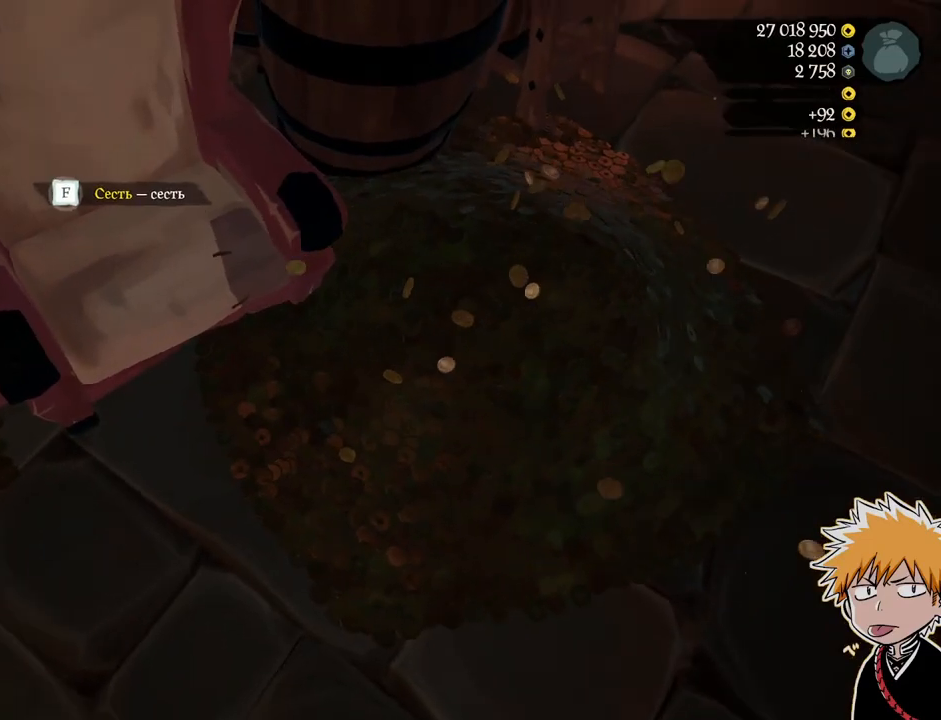
{"keys": [], "mouse": [], "events": [[233, "w", "down"], [400, "w", "up"]]}
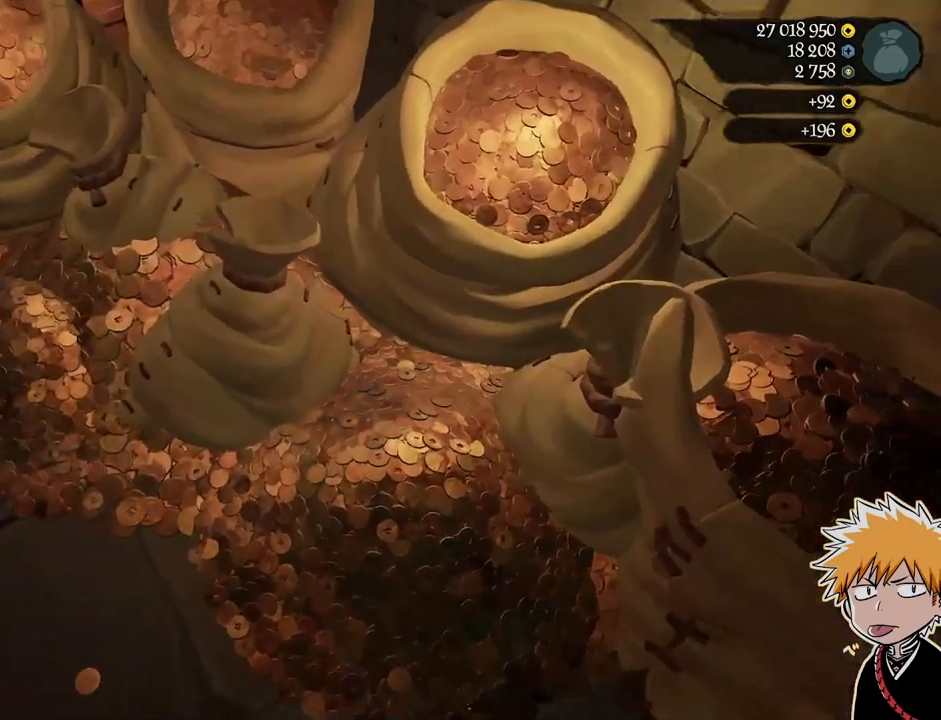
{"keys": ["a", "w"], "mouse": [], "events": [[217, "a", "down"], [317, "w", "down"]]}
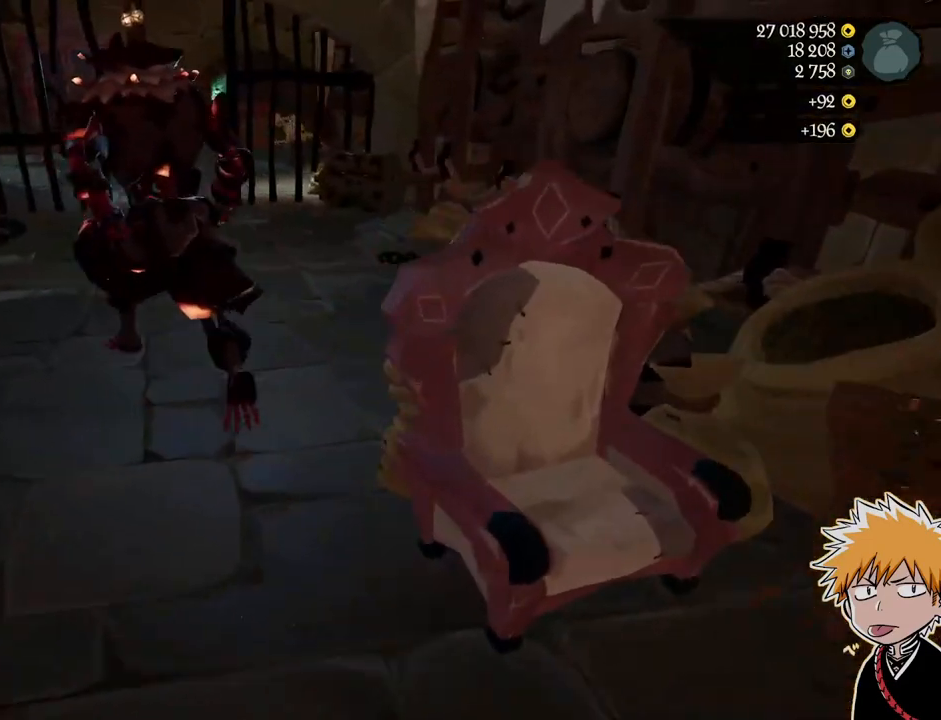
{"keys": ["a", "w"], "mouse": [], "events": []}
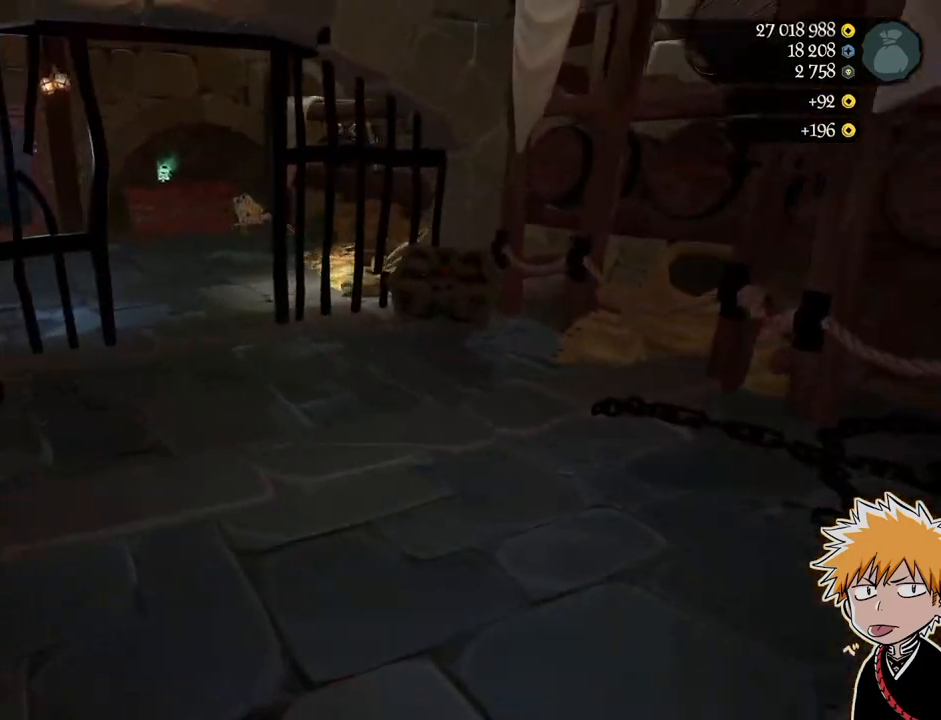
{"keys": ["w"], "mouse": [], "events": [[117, "shift", "down"], [133, "a", "up"], [183, "shift", "up"]]}
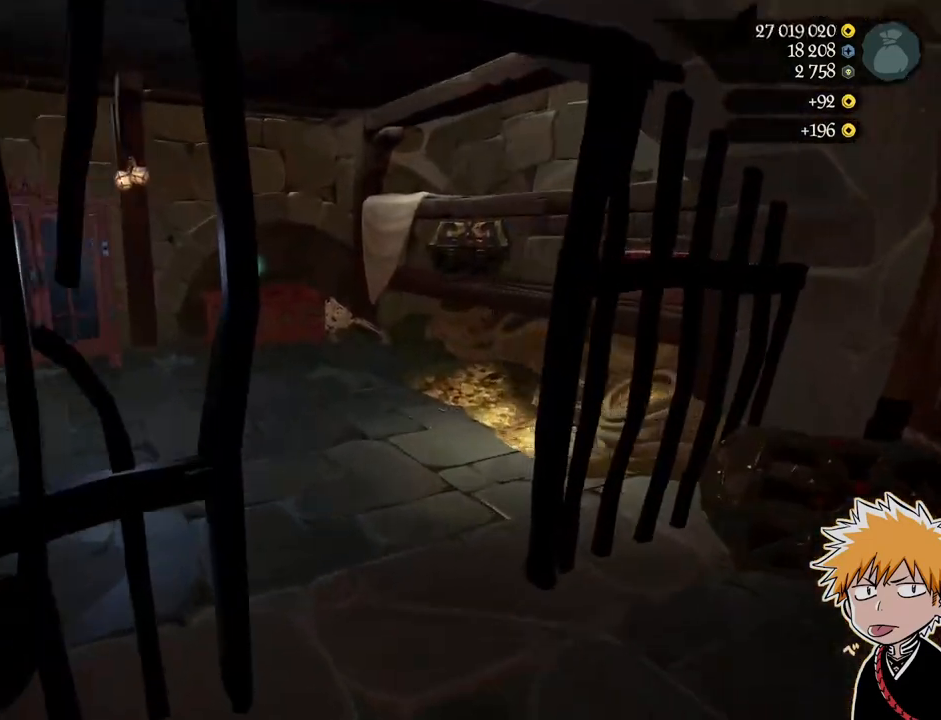
{"keys": ["w"], "mouse": [], "events": []}
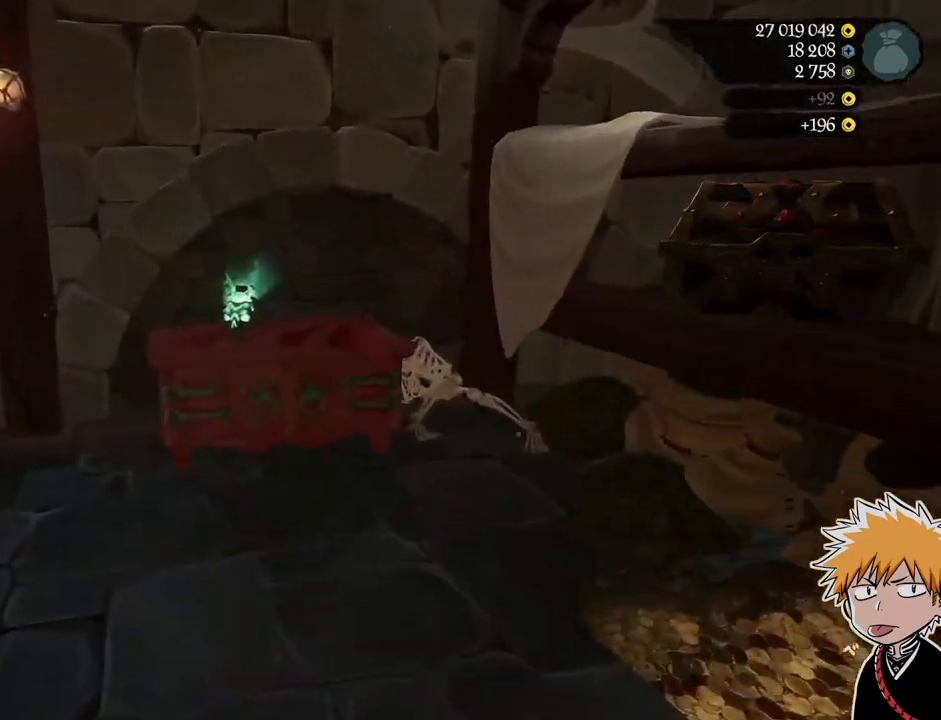
{"keys": [], "mouse": [], "events": [[350, "w", "up"], [383, "f", "down"], [483, "f", "up"]]}
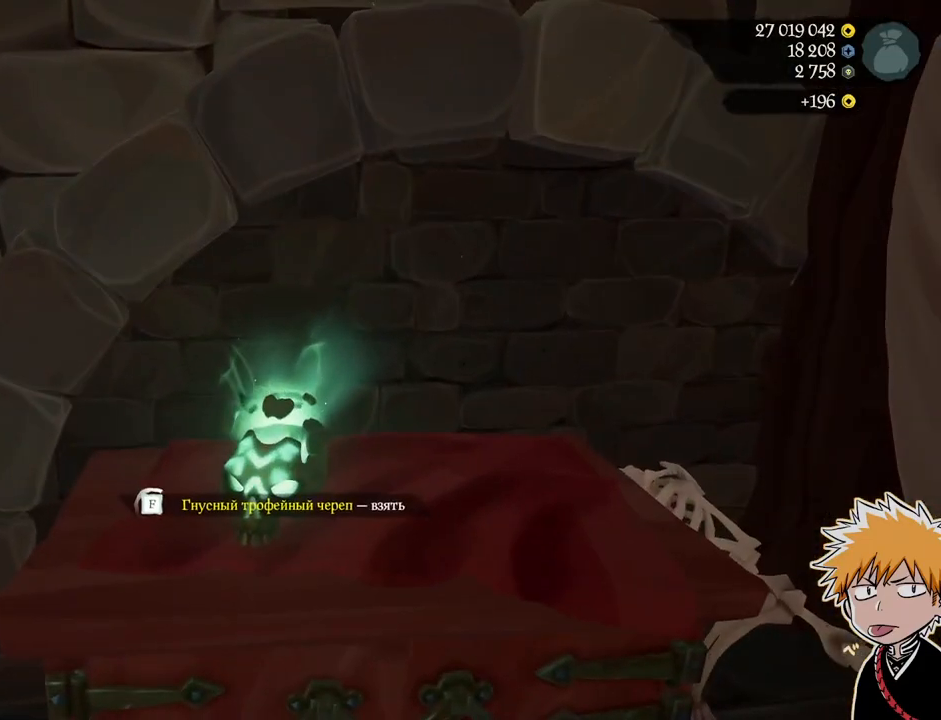
{"keys": ["a"], "mouse": [], "events": [[50, "a", "down"], [50, "s", "down"], [300, "s", "up"]]}
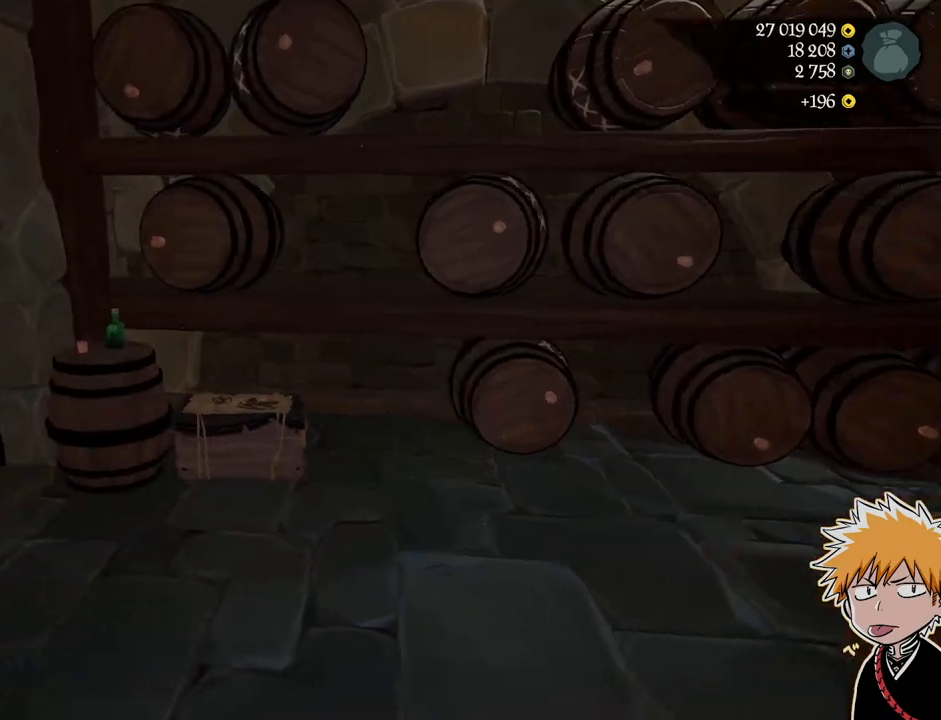
{"keys": ["a", "w"], "mouse": [], "events": [[217, "w", "down"], [350, "a", "up"], [383, "mouse_right", "down"], [483, "a", "down"], [500, "mouse_right", "up"]]}
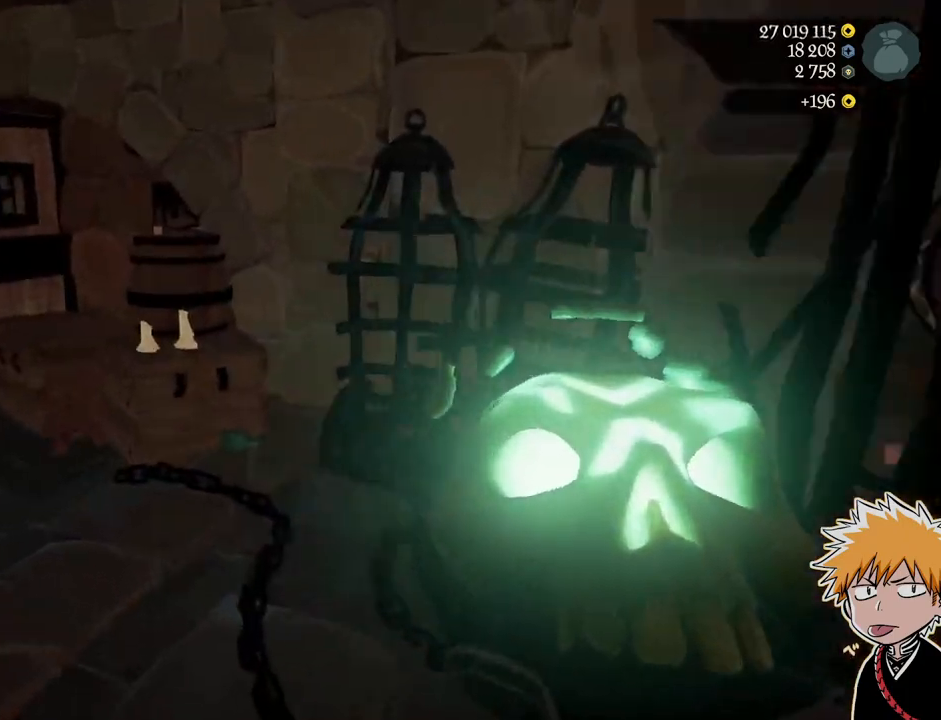
{"keys": ["w"], "mouse": ["right"], "events": [[67, "mouse_right", "down"], [183, "mouse_right", "up"], [250, "mouse_right", "down"], [383, "mouse_right", "up"], [433, "mouse_right", "down"], [483, "a", "up"]]}
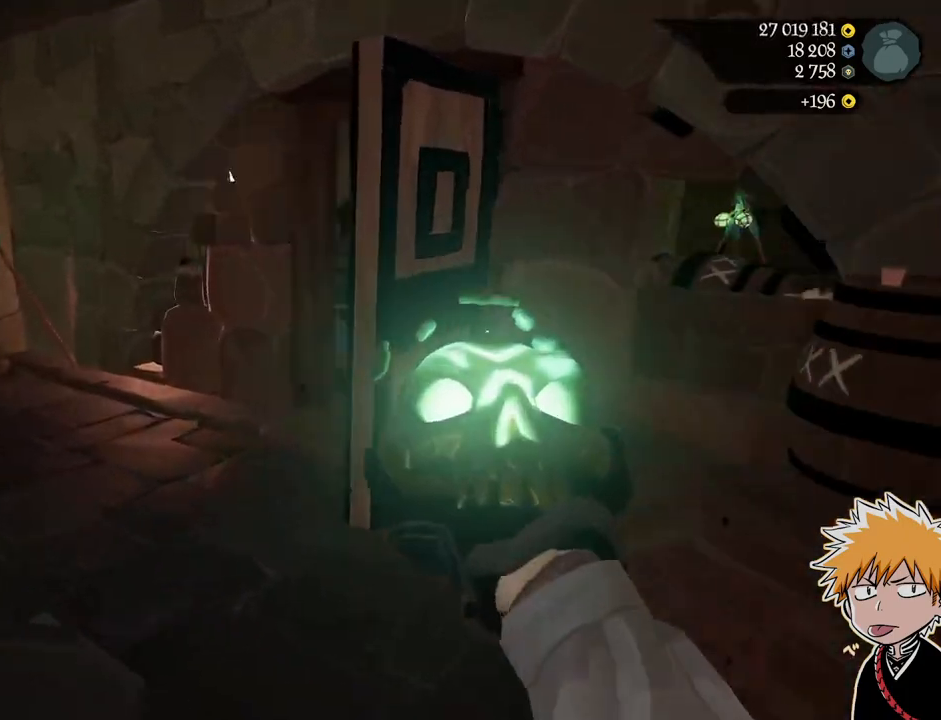
{"keys": ["w"], "mouse": ["right"], "events": []}
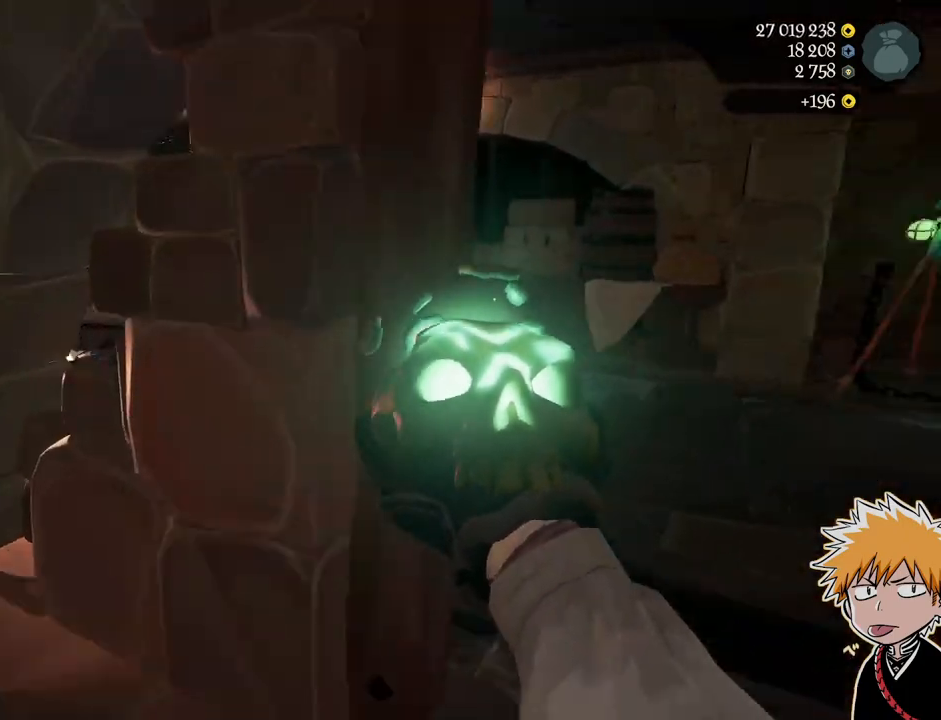
{"keys": ["w"], "mouse": ["right"], "events": [[33, "d", "down"], [200, "d", "up"]]}
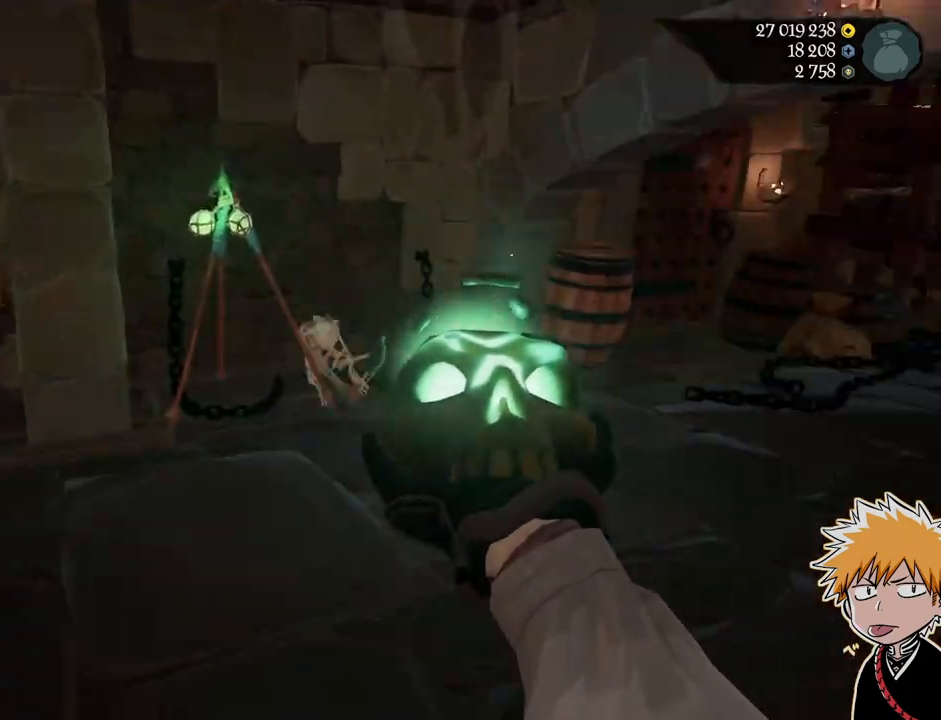
{"keys": ["w"], "mouse": [], "events": [[100, "mouse_left", "down"], [250, "mouse_left", "up"], [267, "mouse_right", "up"]]}
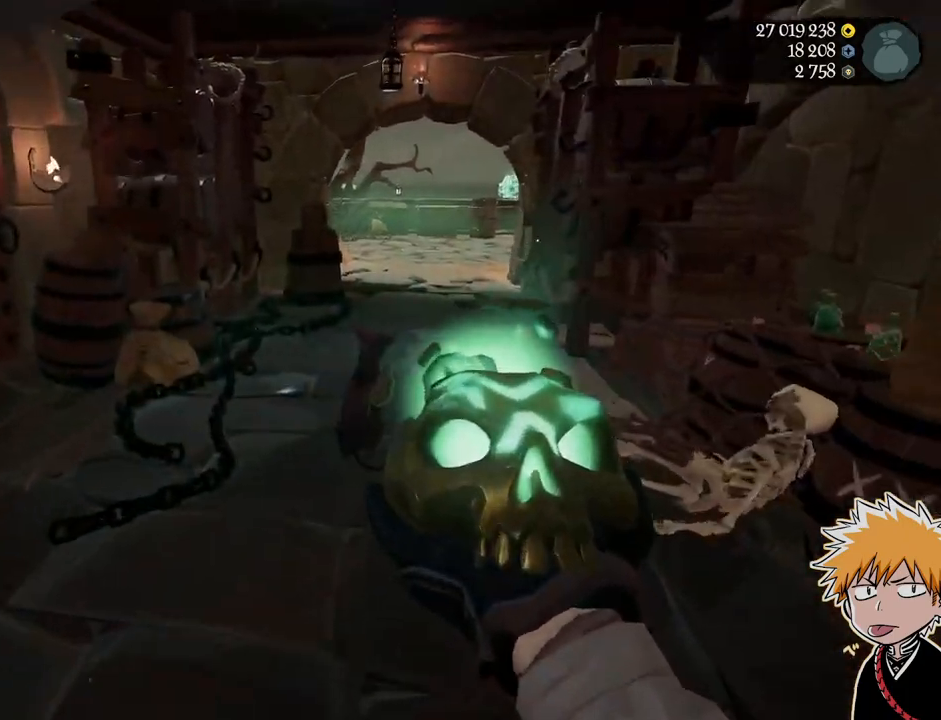
{"keys": ["w"], "mouse": [], "events": []}
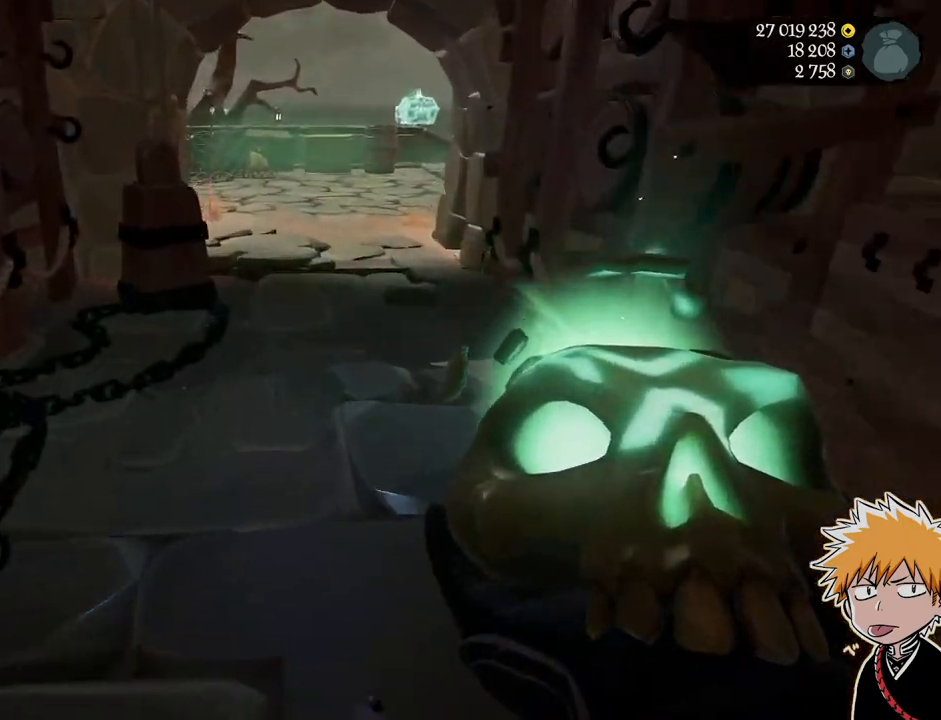
{"keys": ["w"], "mouse": ["right"], "events": [[450, "mouse_right", "down"]]}
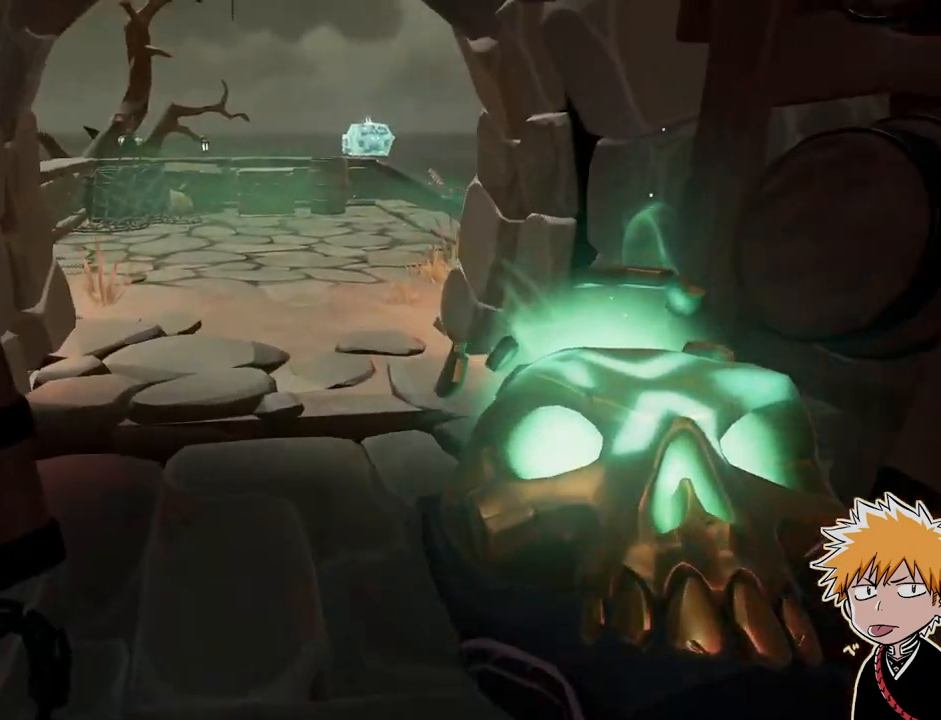
{"keys": ["w"], "mouse": [], "events": [[50, "mouse_right", "up"], [100, "mouse_right", "down"], [383, "mouse_right", "up"]]}
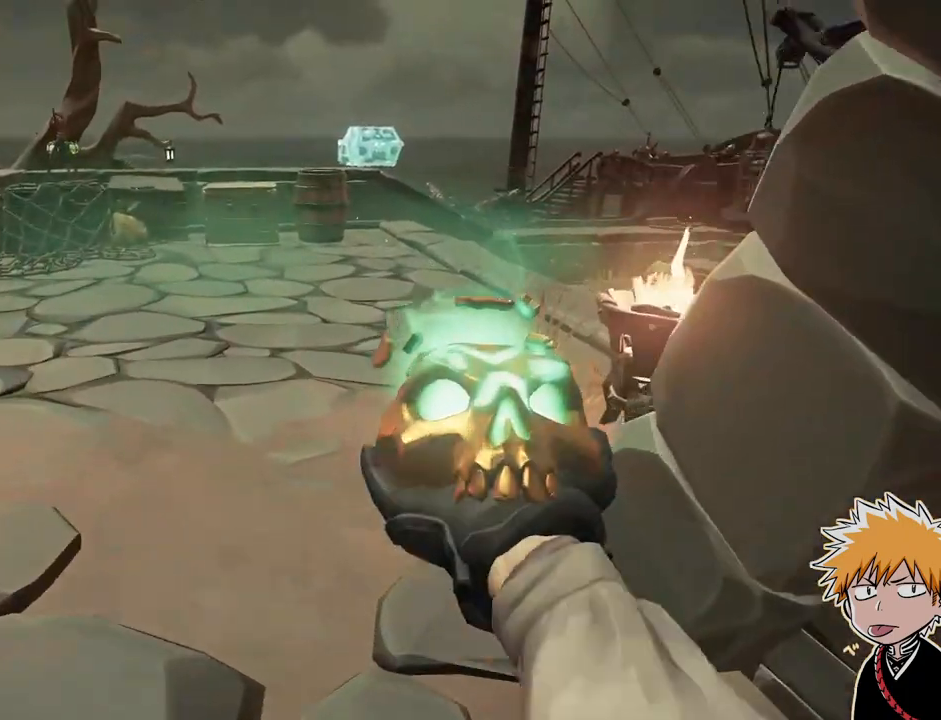
{"keys": ["d", "w"], "mouse": [], "events": [[217, "space", "down"], [400, "d", "down"], [400, "space", "up"]]}
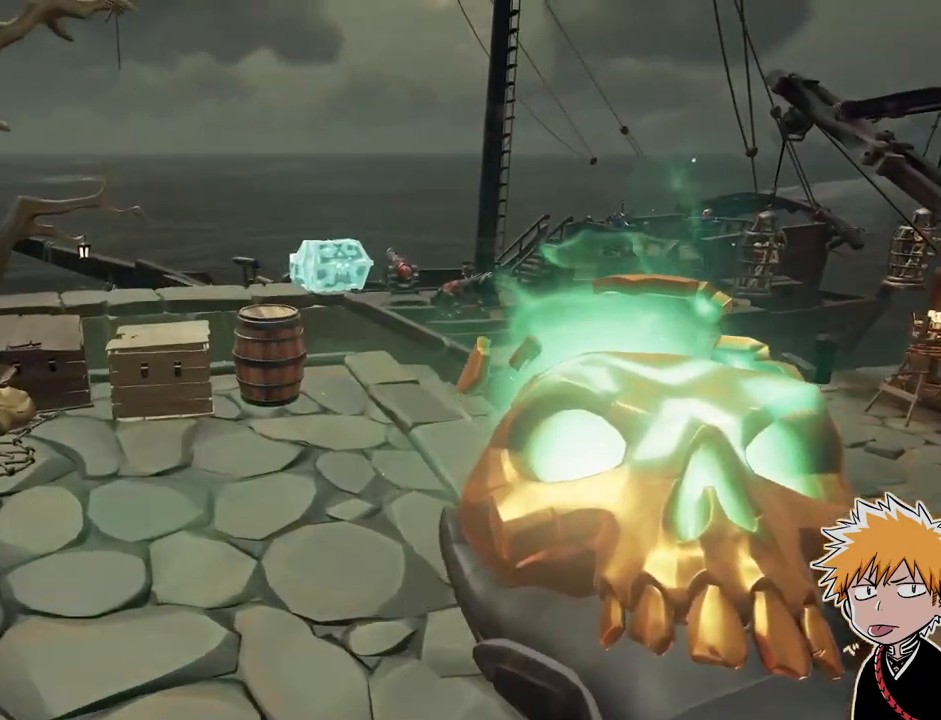
{"keys": ["w"], "mouse": [], "events": [[67, "d", "up"]]}
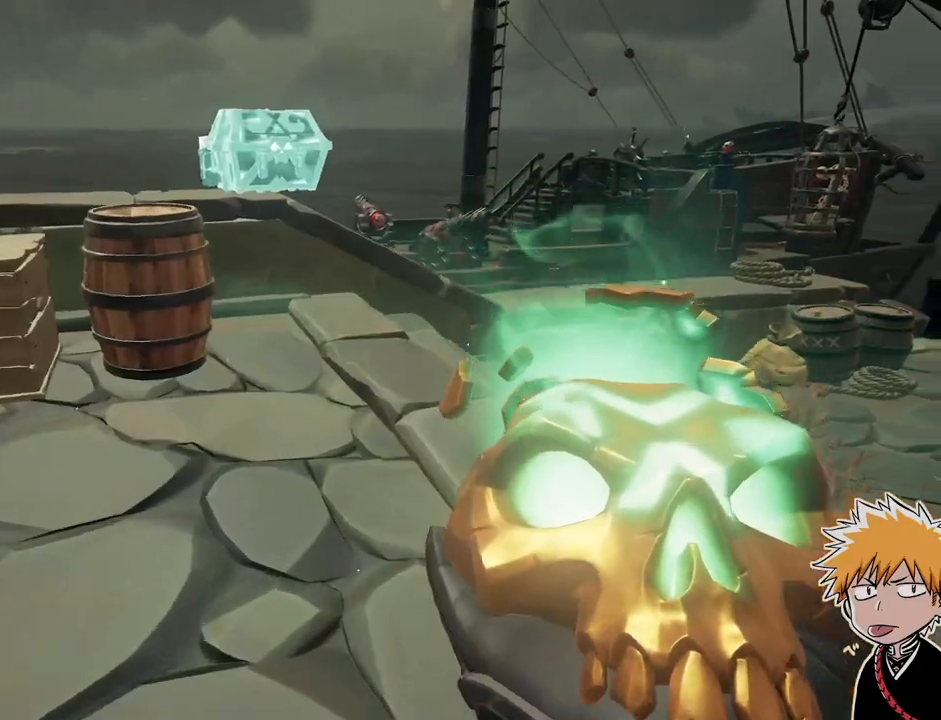
{"keys": ["w"], "mouse": [], "events": [[50, "d", "down"], [167, "d", "up"]]}